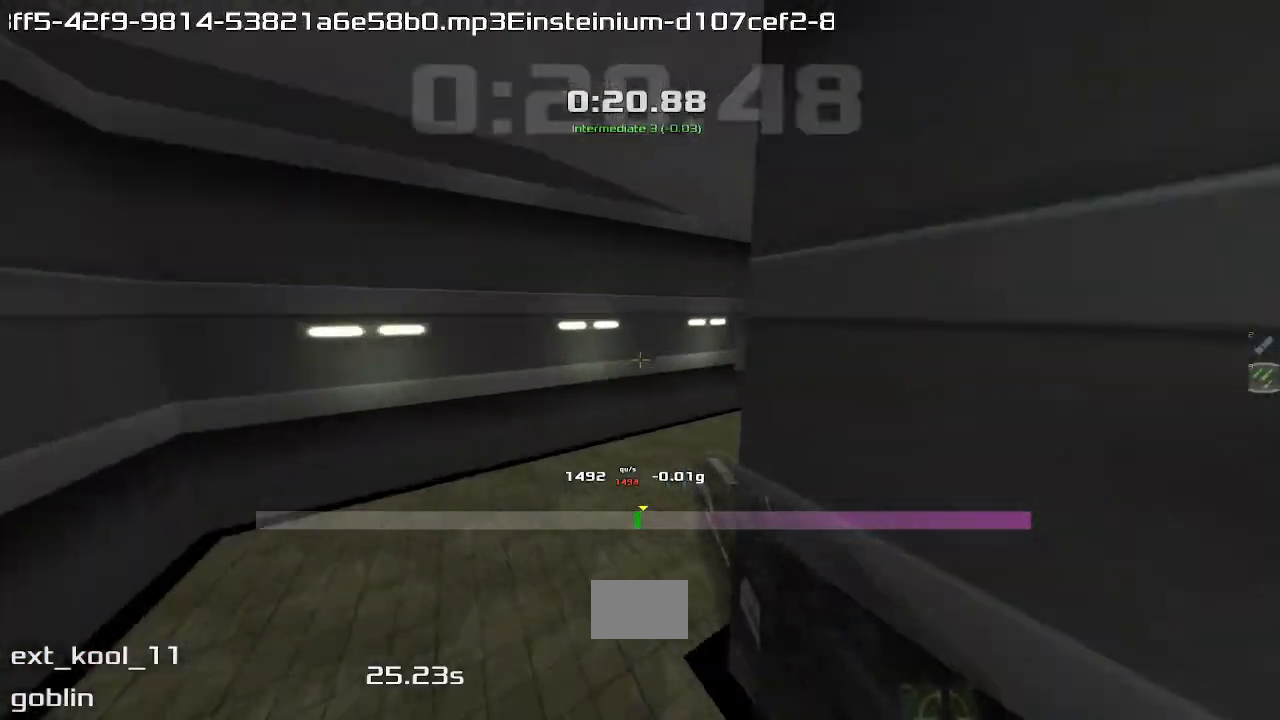
Gameplay with keyboard; each line is a JSON object with the keys held at the frame after it. "events" lists presses ("down") and releases ("up") of "down", "left", "right" and "up" between this image and that frame as [ms after this image, input, new state], when the widget could be followed in between. No other keys are recorded. Mouse input is not recorded. Not read: other_keys.
{"keys": ["right"], "events": []}
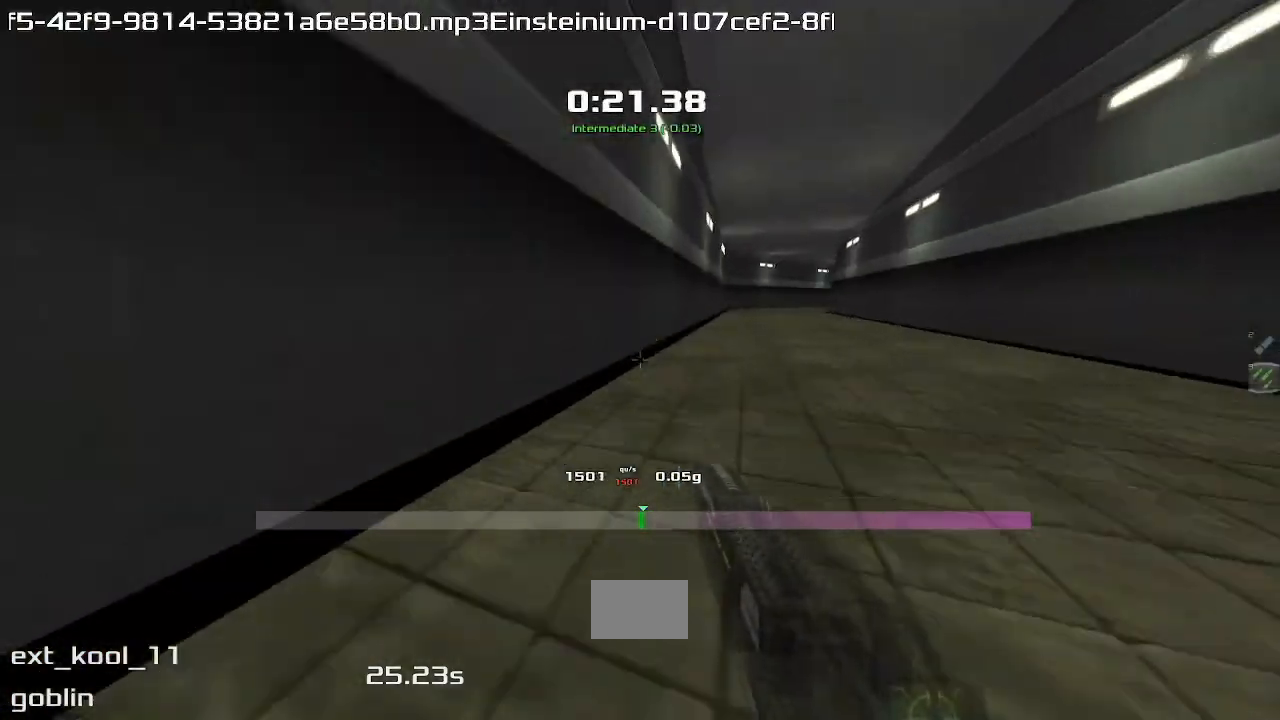
{"keys": ["right", "up"], "events": [[333, "up", "down"], [367, "right", "up"], [500, "right", "down"]]}
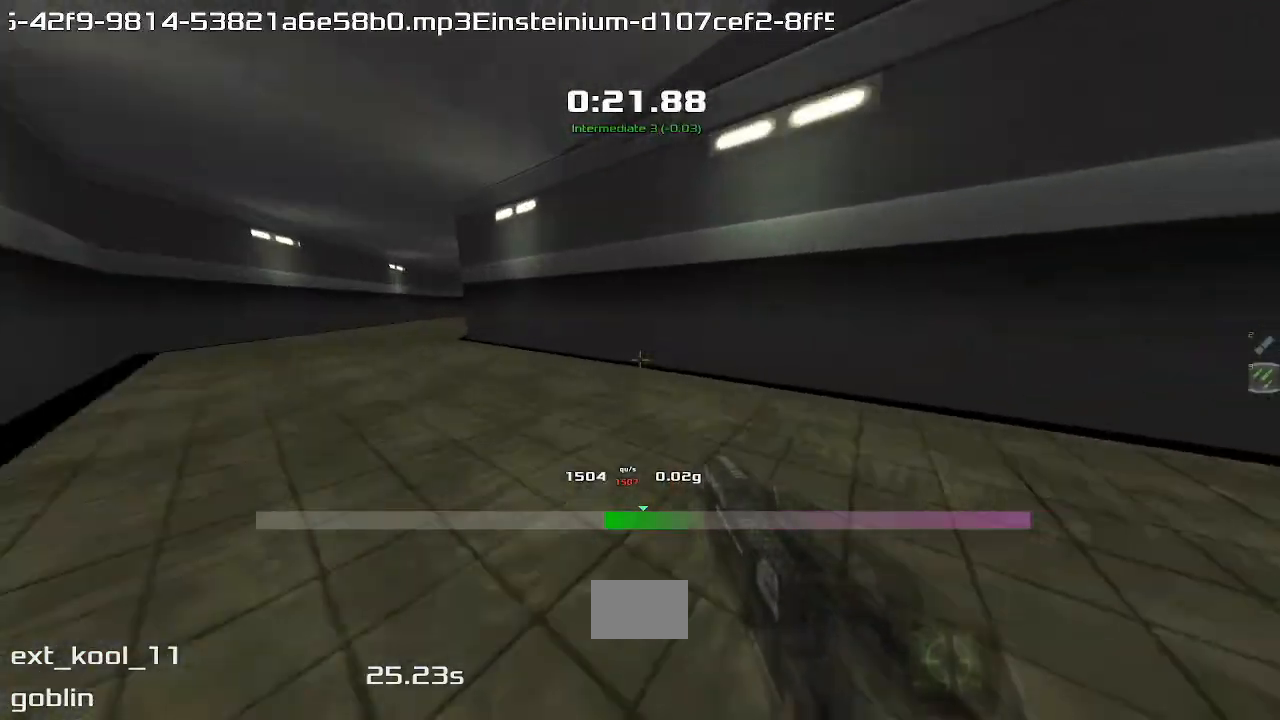
{"keys": ["right", "up"], "events": []}
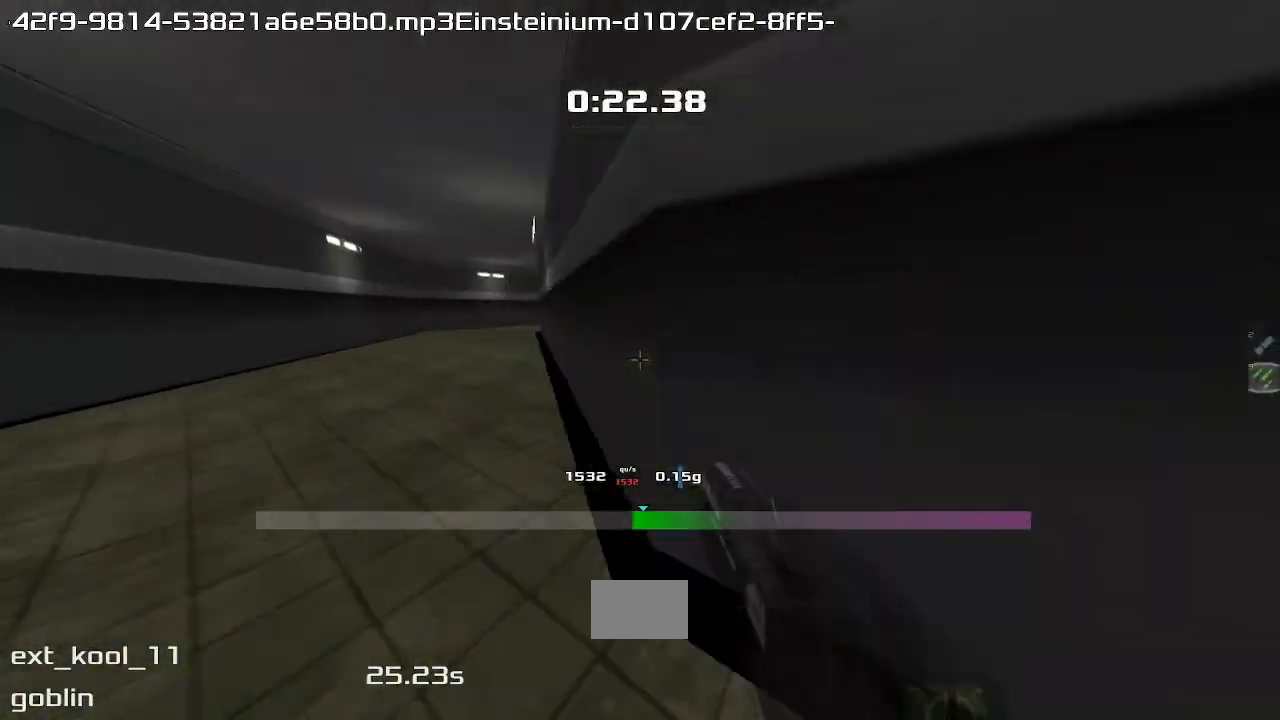
{"keys": ["right"], "events": [[133, "right", "up"], [200, "right", "down"], [200, "up", "up"]]}
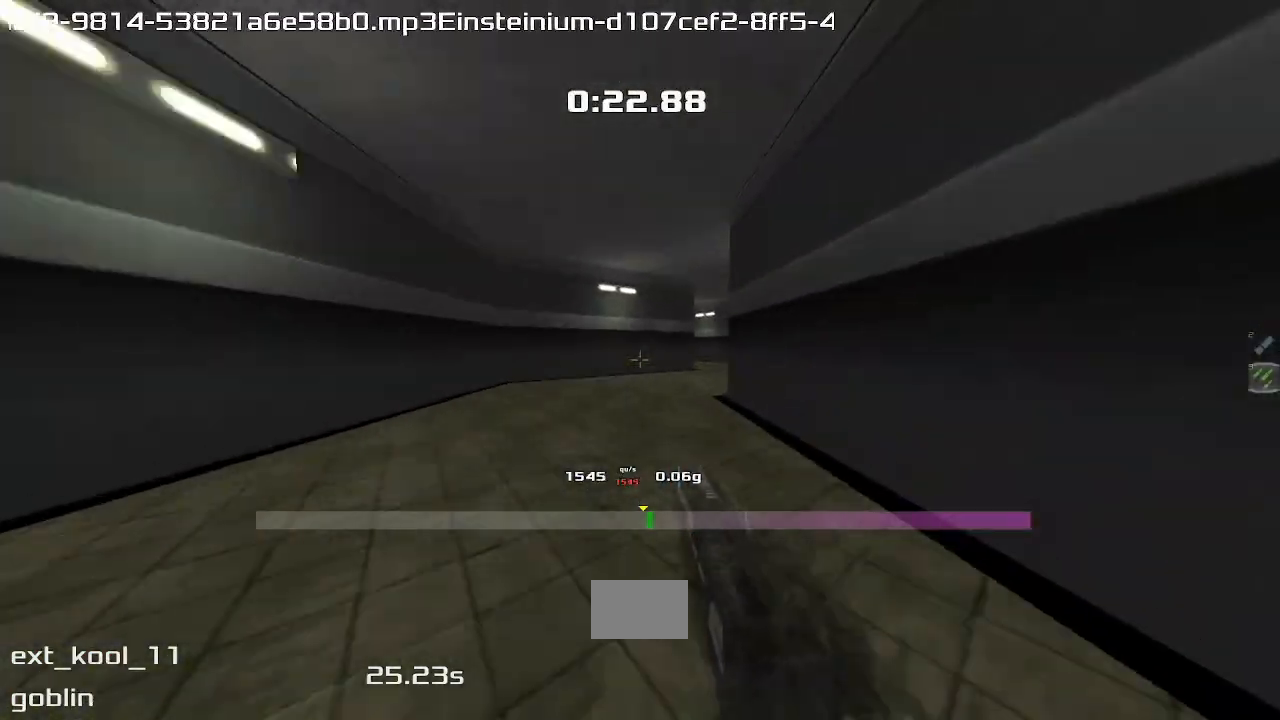
{"keys": ["left"], "events": [[367, "right", "up"], [400, "left", "down"]]}
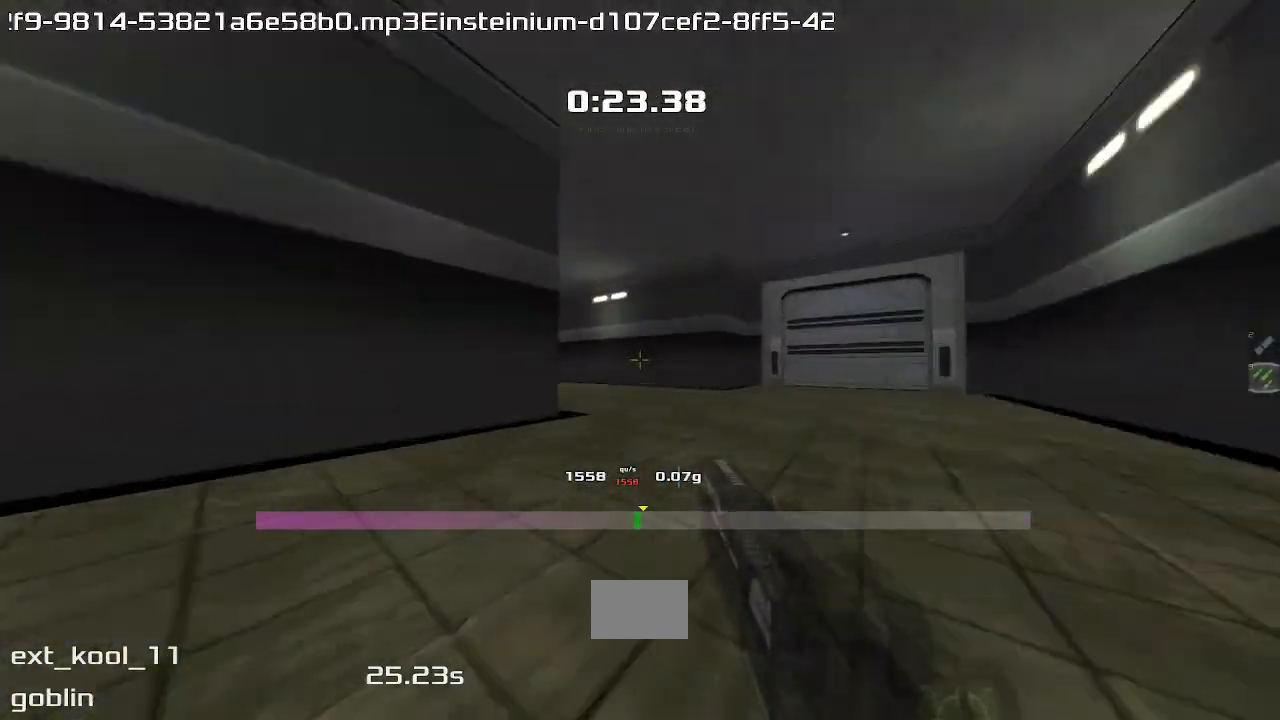
{"keys": ["left"], "events": []}
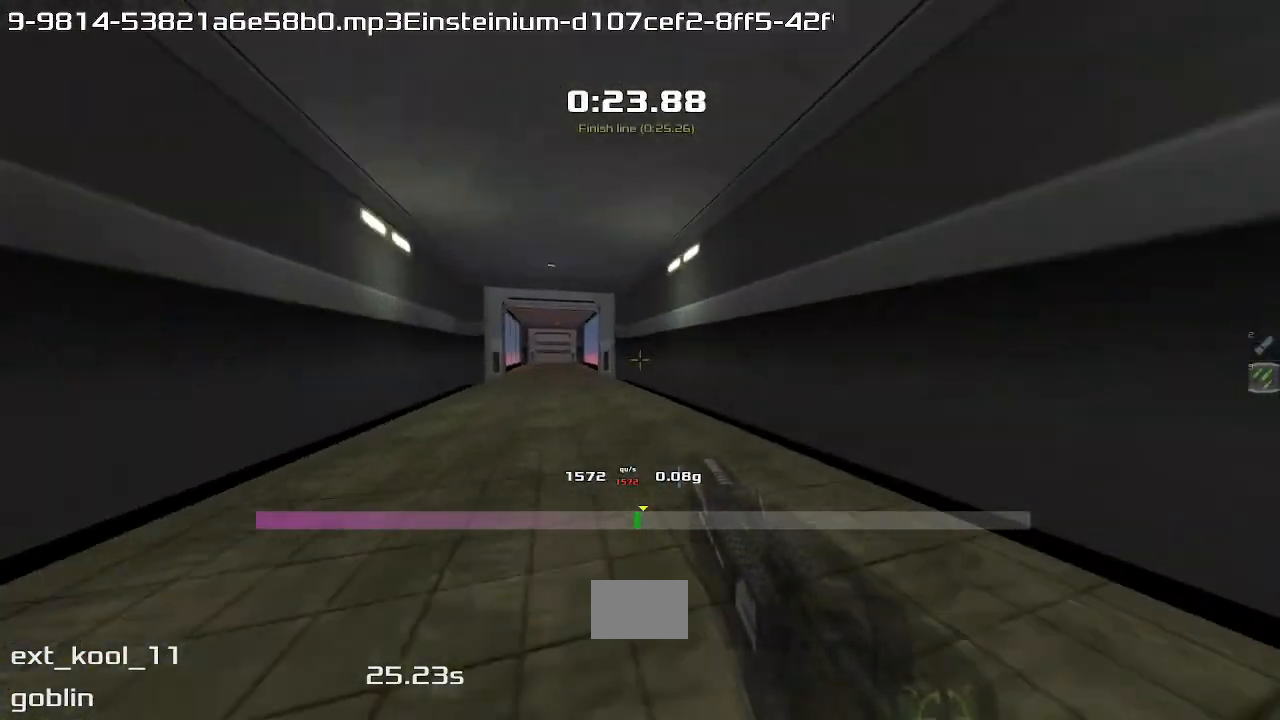
{"keys": ["left", "up"], "events": [[100, "left", "up"], [133, "up", "down"], [167, "left", "down"]]}
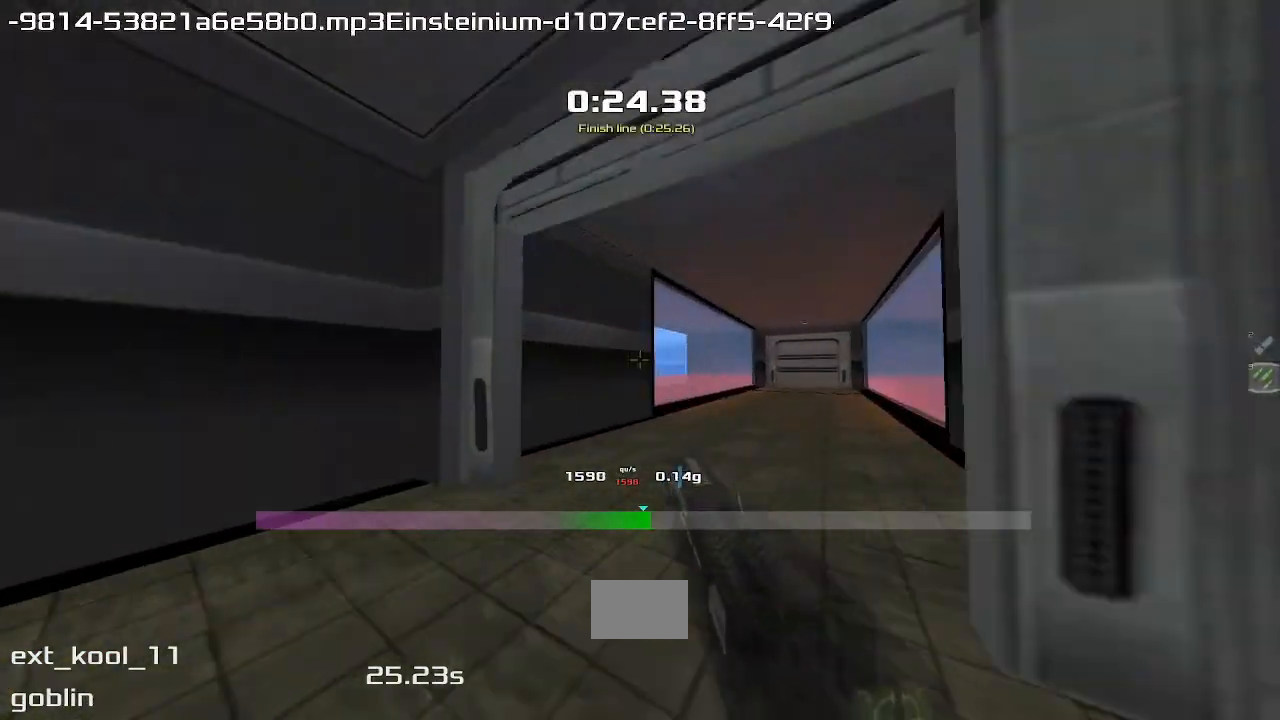
{"keys": ["left", "up"], "events": []}
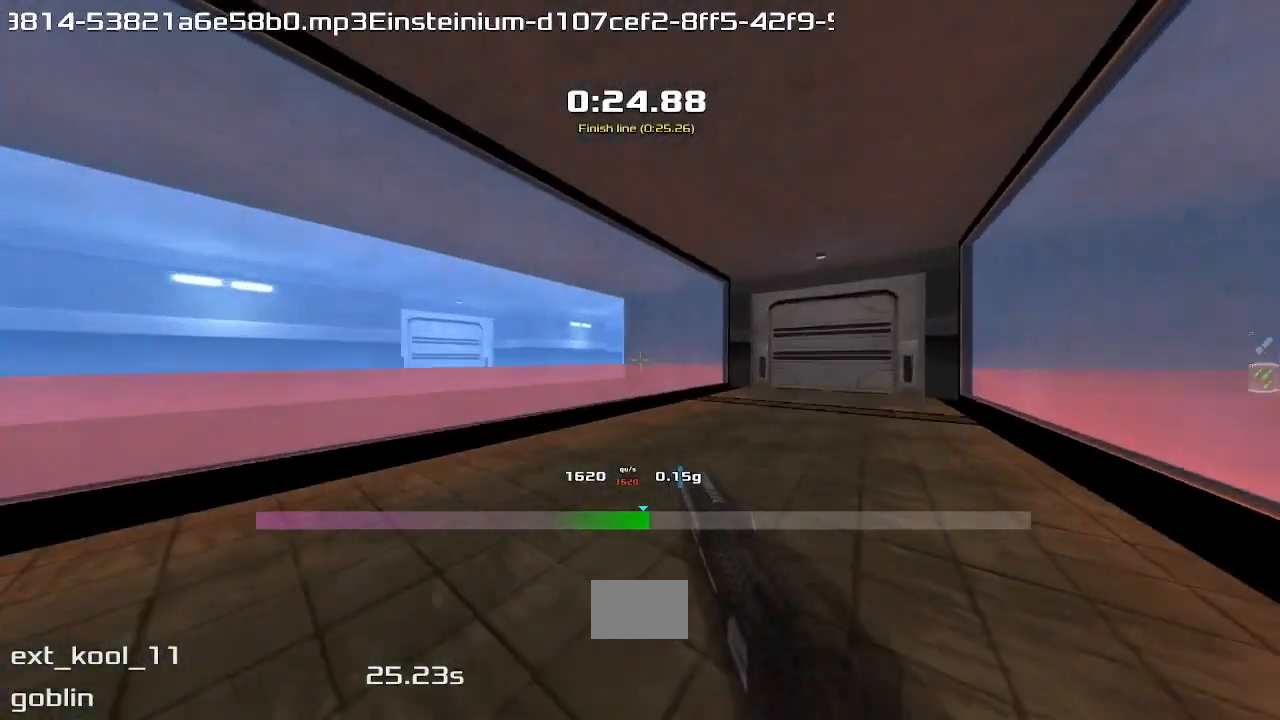
{"keys": ["left", "up"], "events": []}